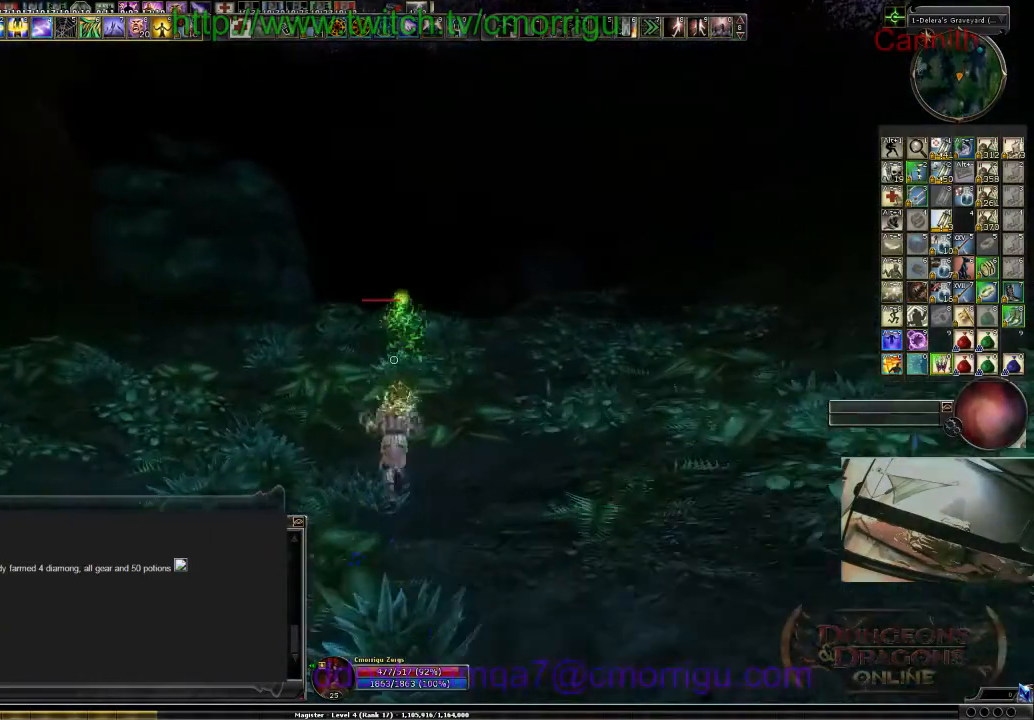
Gameplay with keyboard; each line is a JSON object with the keys held at the frame after it. "events" lists presses ("down") and releases ("up") of ".", "/", "0", "1", "2", "3", "4", "5", "6", "7", "8", "9", "a", "b", "backslash", "backspace", "c", "caps_lock", "comma", "ctrl_l", "ctrl_r", "d", "e", "equals", "escape", "f", "f1", "f10", "f11", "f12", "f2", "f3", "f4", "f5", "f6", "f7", "f8", "f9", "g", "h", "i", "j", "k", "l", "lbracket", "m", "minus", "n", "o", "p", "q", "quote", "r", "rbracket", "return", "s", "semicolon", "shift_l", "shift_r", "space", "t", "tab", "tilde", "u", "v", "w", "x", "y" and "z" between this image and that frame as [ms after this image, input, new state], when the widget could be followed in between. No other keys are recorded. Mouse input is not recorded.
{"keys": ["w"], "events": []}
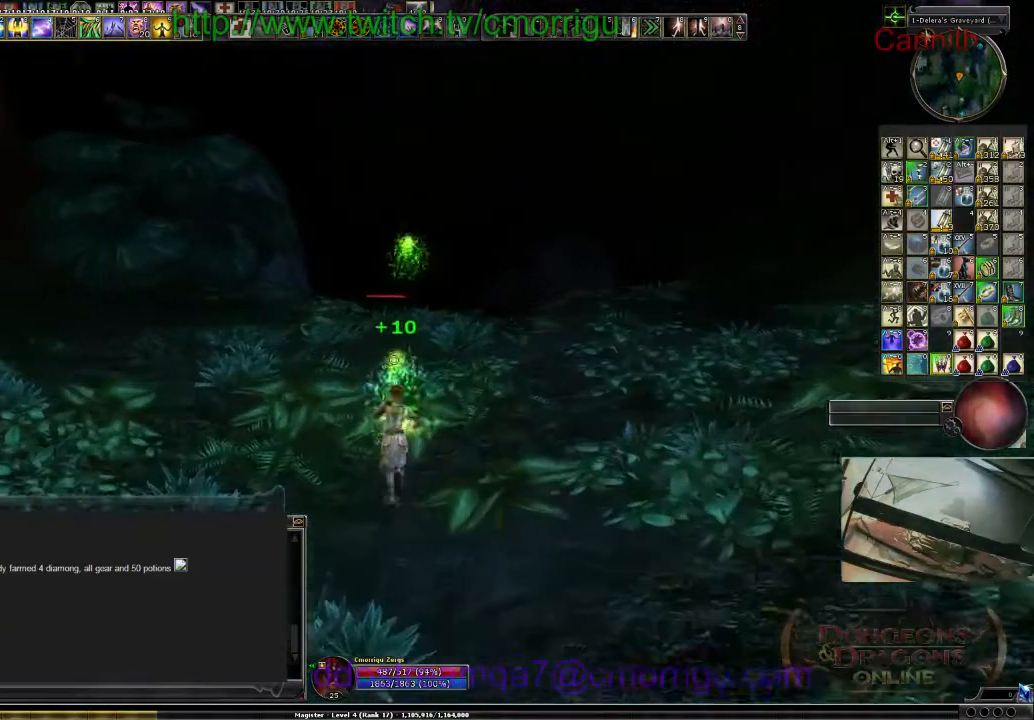
{"keys": ["w"], "events": []}
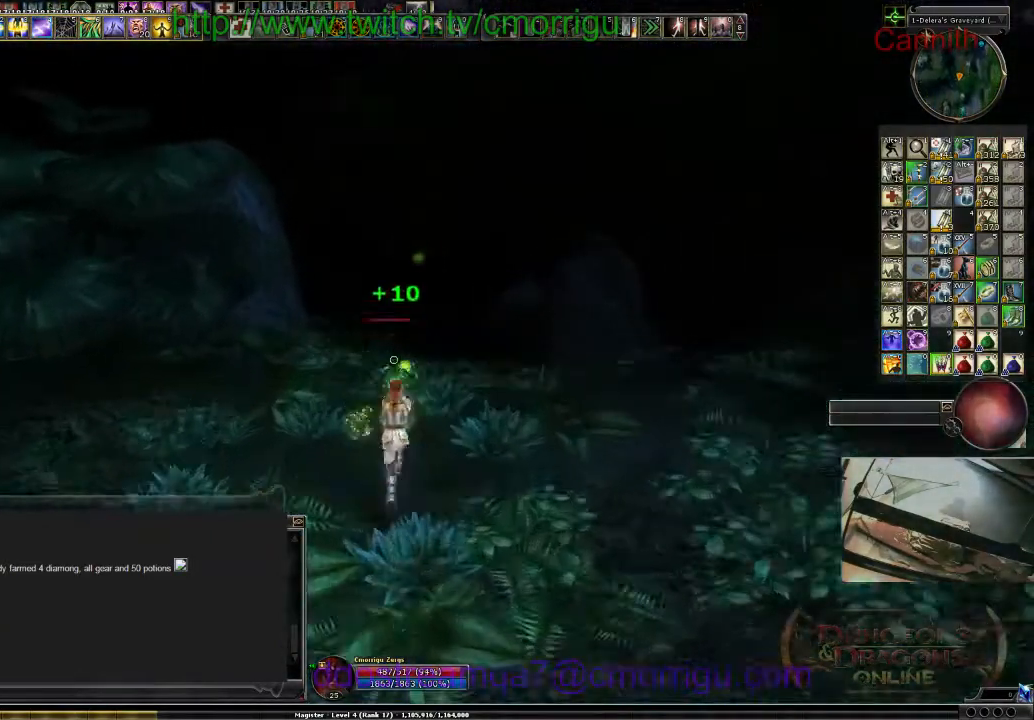
{"keys": ["w"], "events": []}
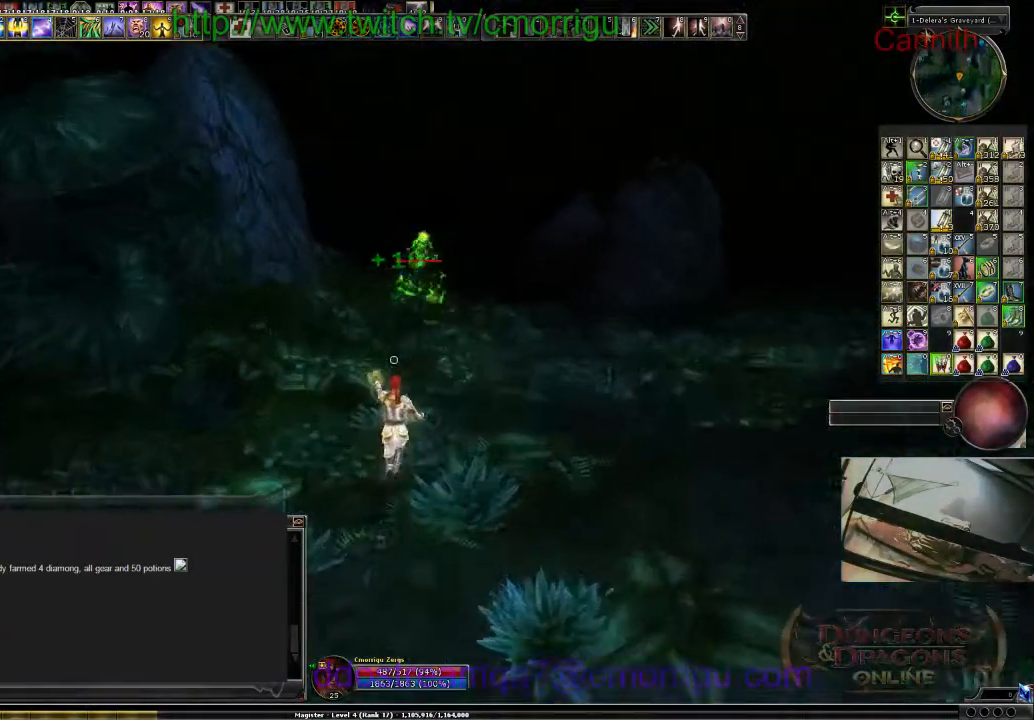
{"keys": ["w"], "events": [[133, "backspace", "down"], [367, "backspace", "up"]]}
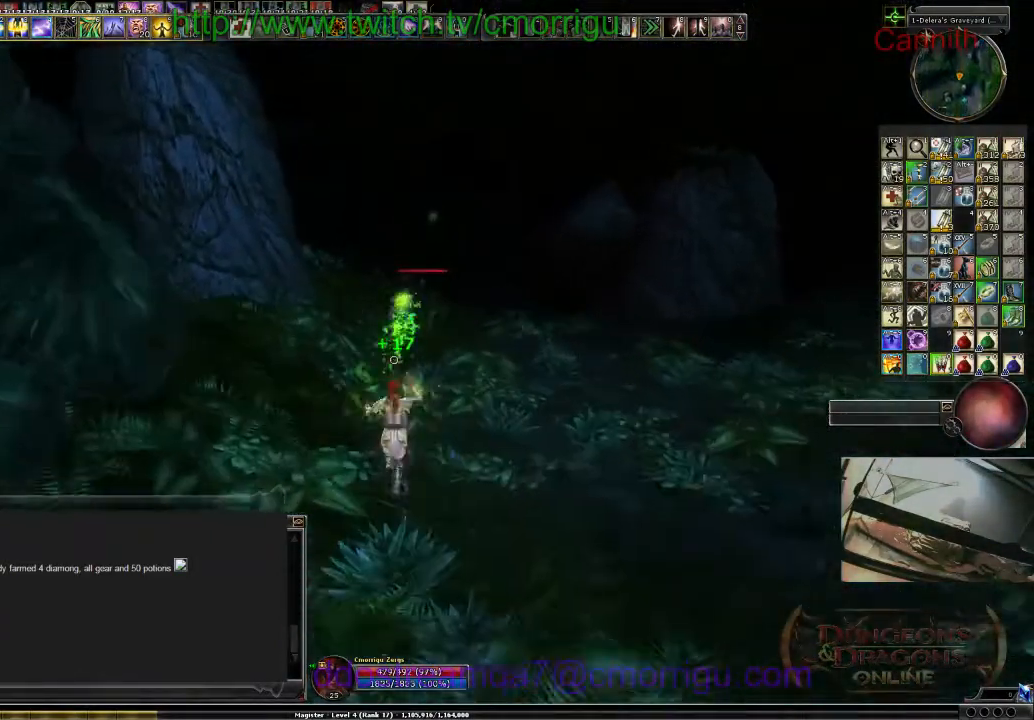
{"keys": ["w"], "events": []}
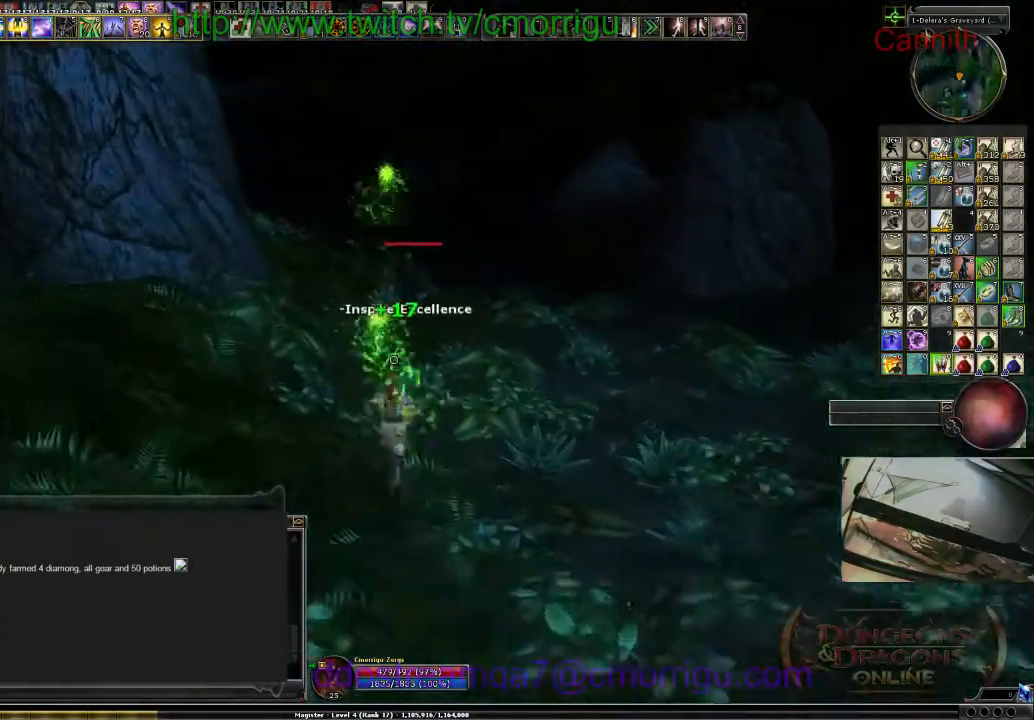
{"keys": ["shift_l", "tab", "w"], "events": [[33, "backspace", "down"], [200, "backspace", "up"], [400, "tab", "down"], [433, "shift_l", "down"]]}
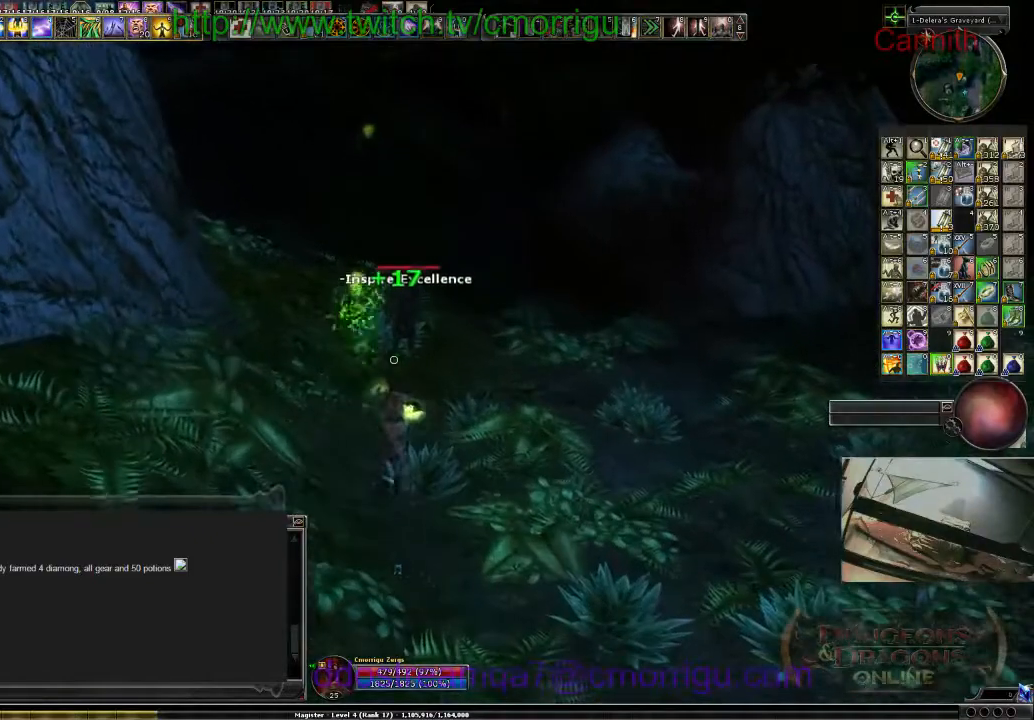
{"keys": [], "events": [[67, "shift_l", "up"], [67, "tab", "up"], [167, "w", "up"]]}
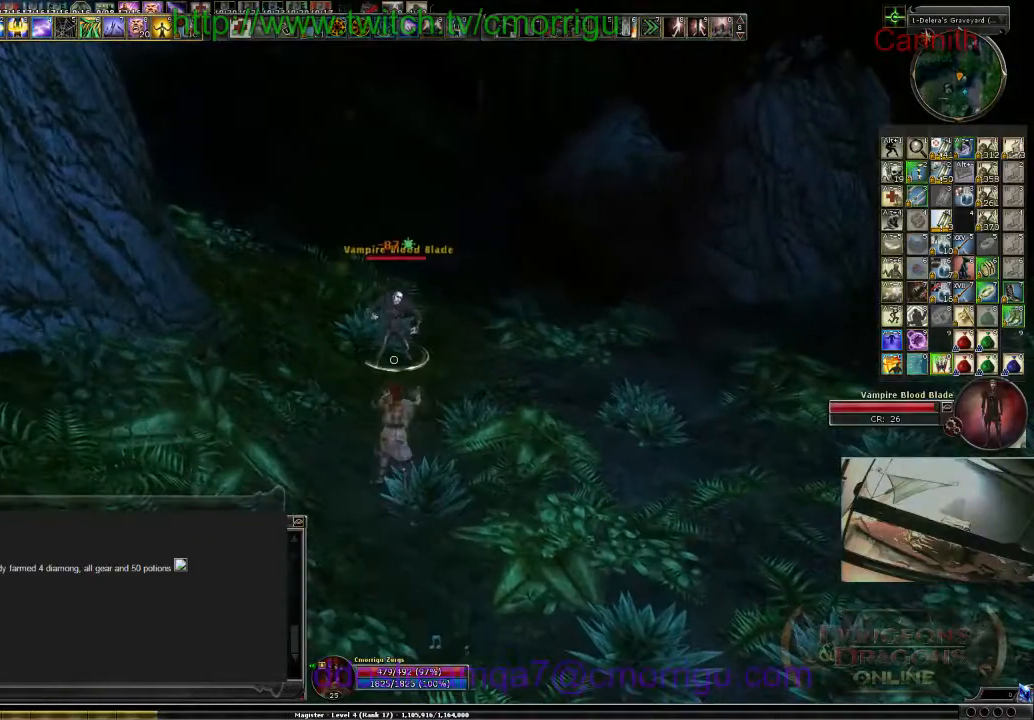
{"keys": [], "events": []}
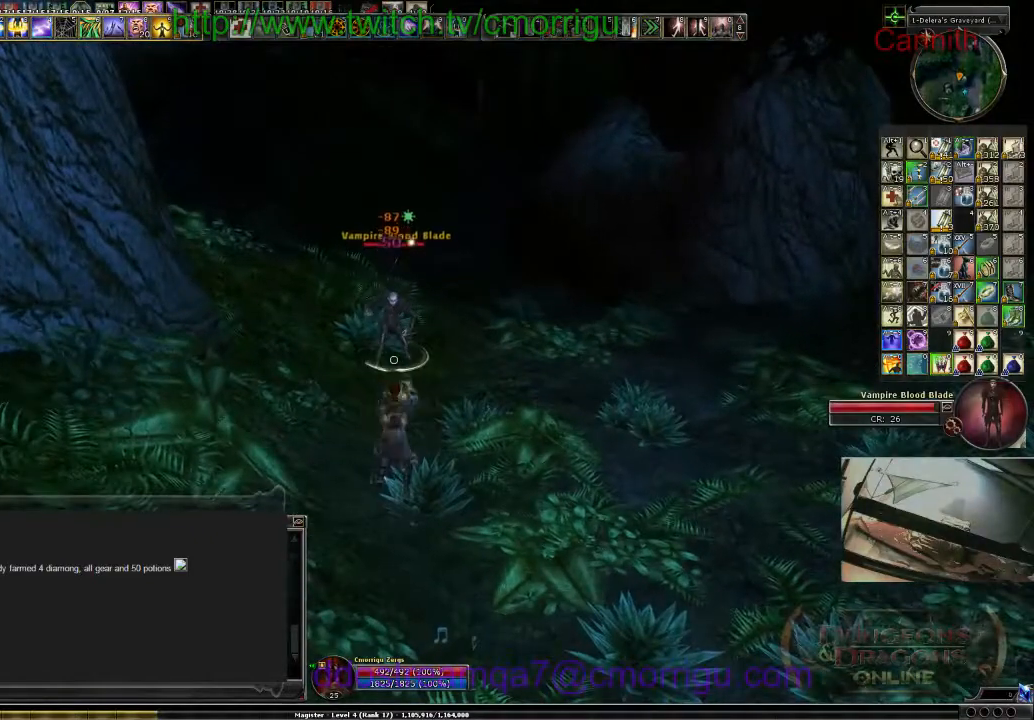
{"keys": [], "events": []}
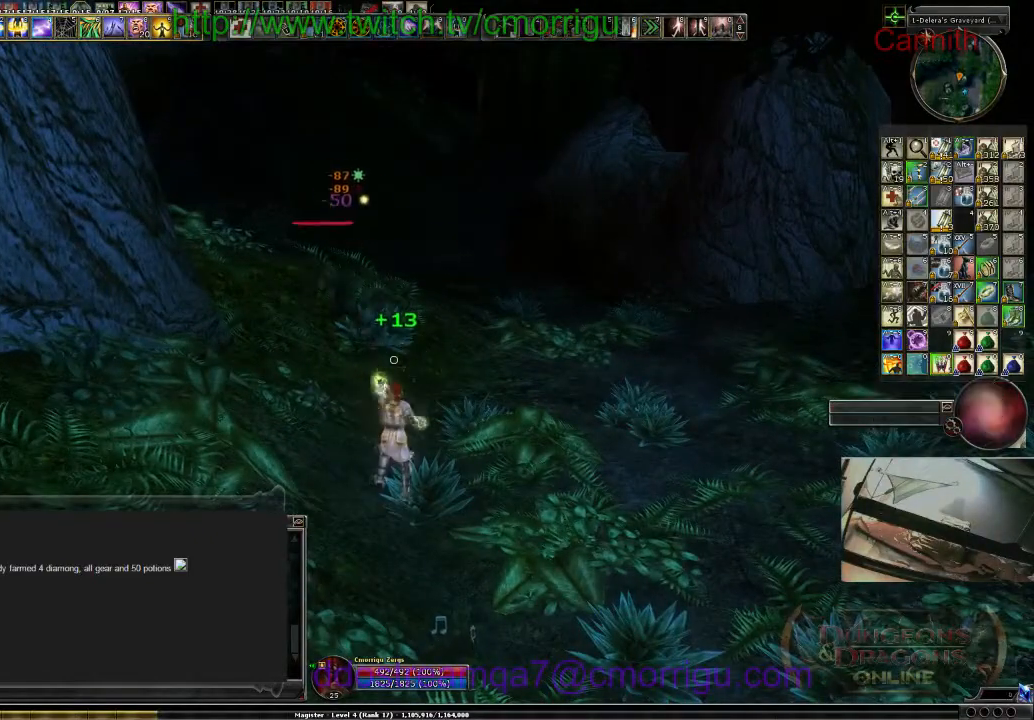
{"keys": ["s"], "events": [[233, "s", "down"]]}
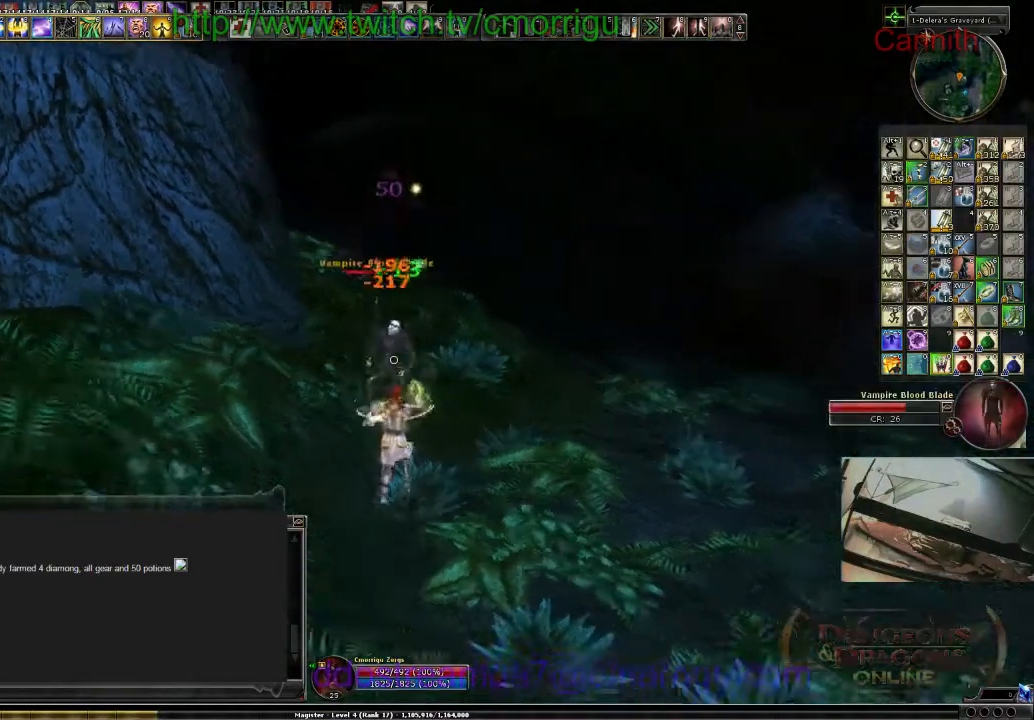
{"keys": ["s"], "events": []}
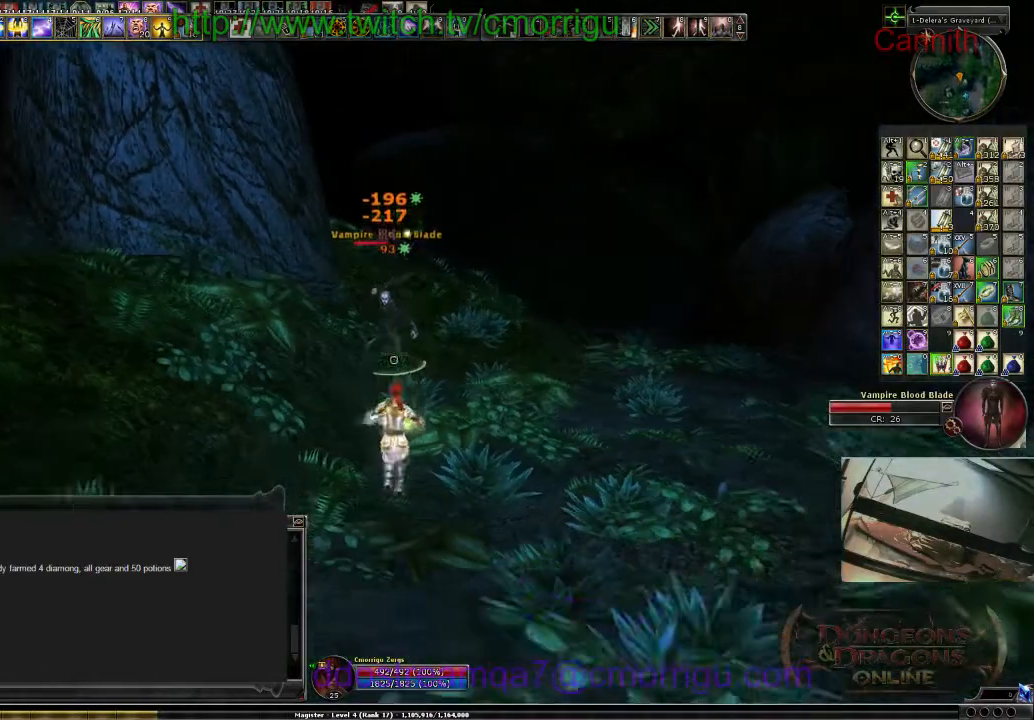
{"keys": ["s"], "events": []}
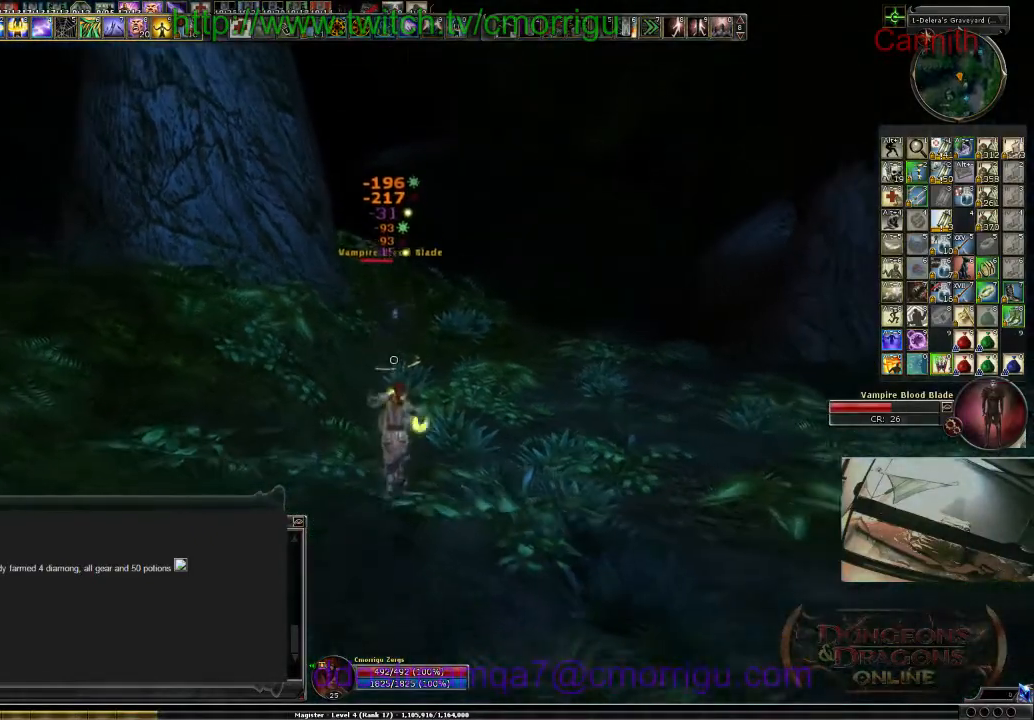
{"keys": [], "events": [[167, "s", "up"]]}
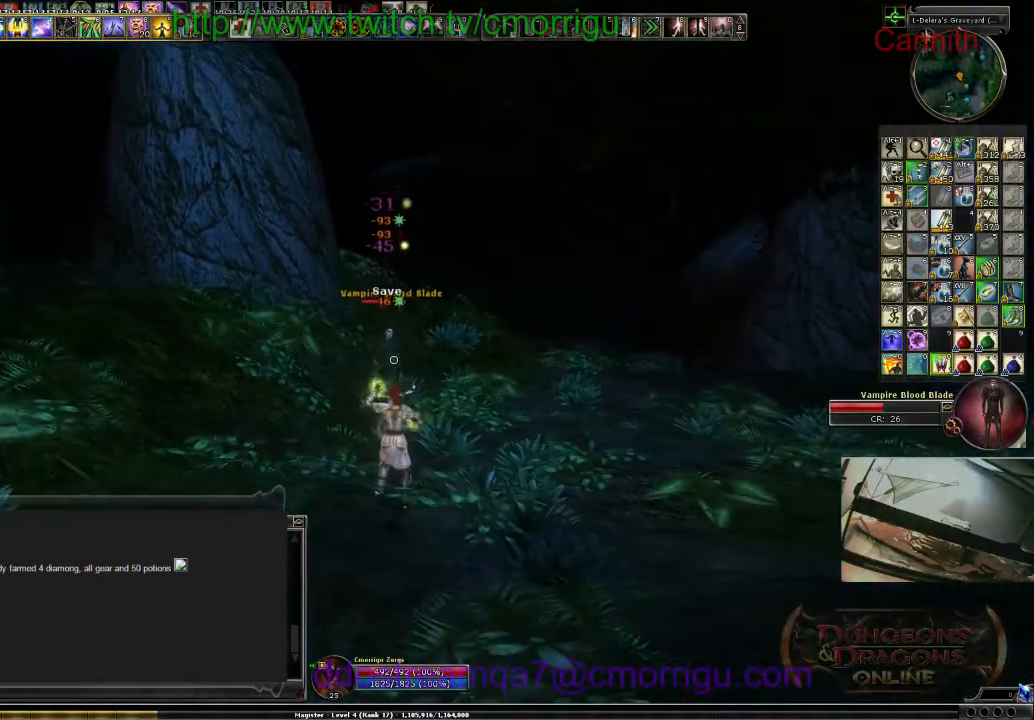
{"keys": ["s"], "events": [[33, "s", "down"]]}
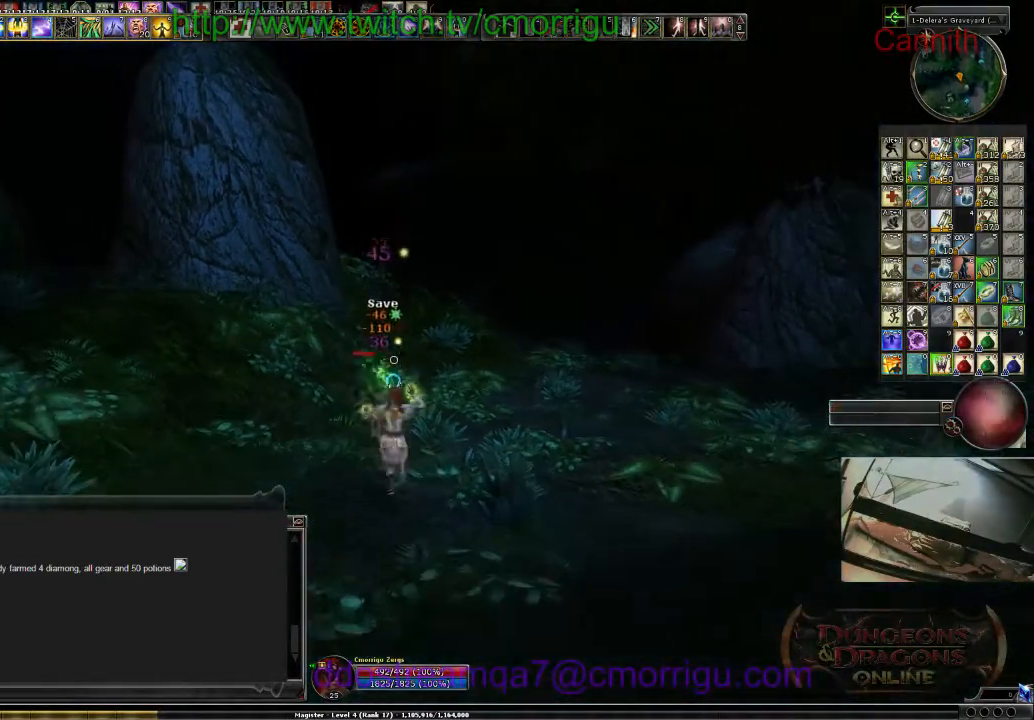
{"keys": [], "events": [[33, "a", "down"], [200, "a", "up"], [433, "s", "up"]]}
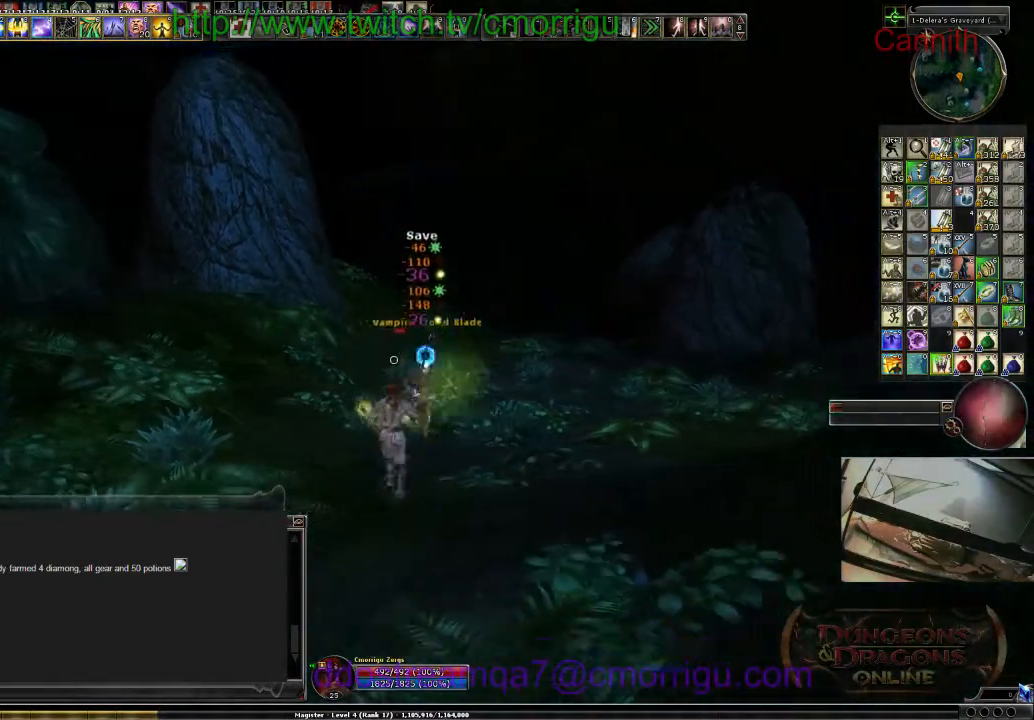
{"keys": ["s"], "events": [[367, "s", "down"]]}
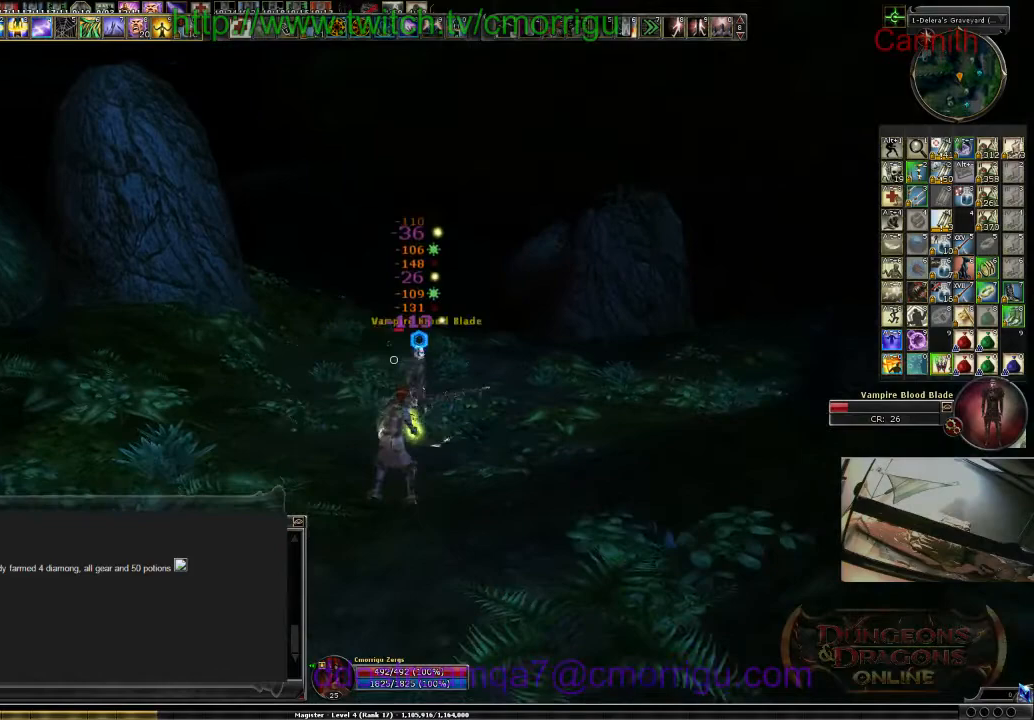
{"keys": ["s"], "events": []}
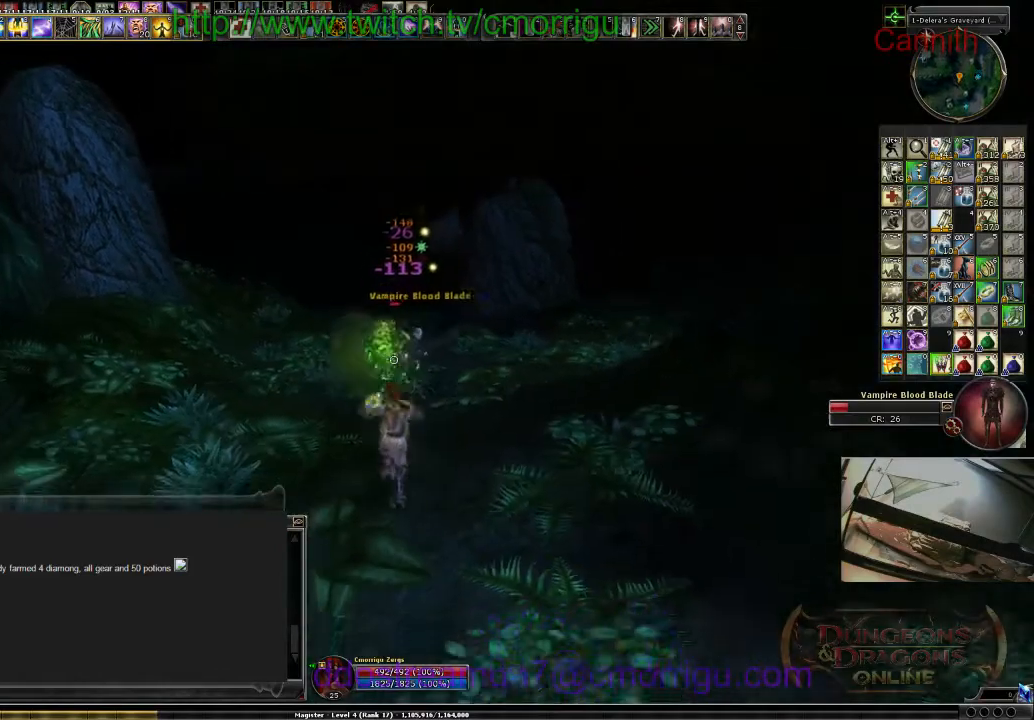
{"keys": [], "events": [[367, "s", "up"]]}
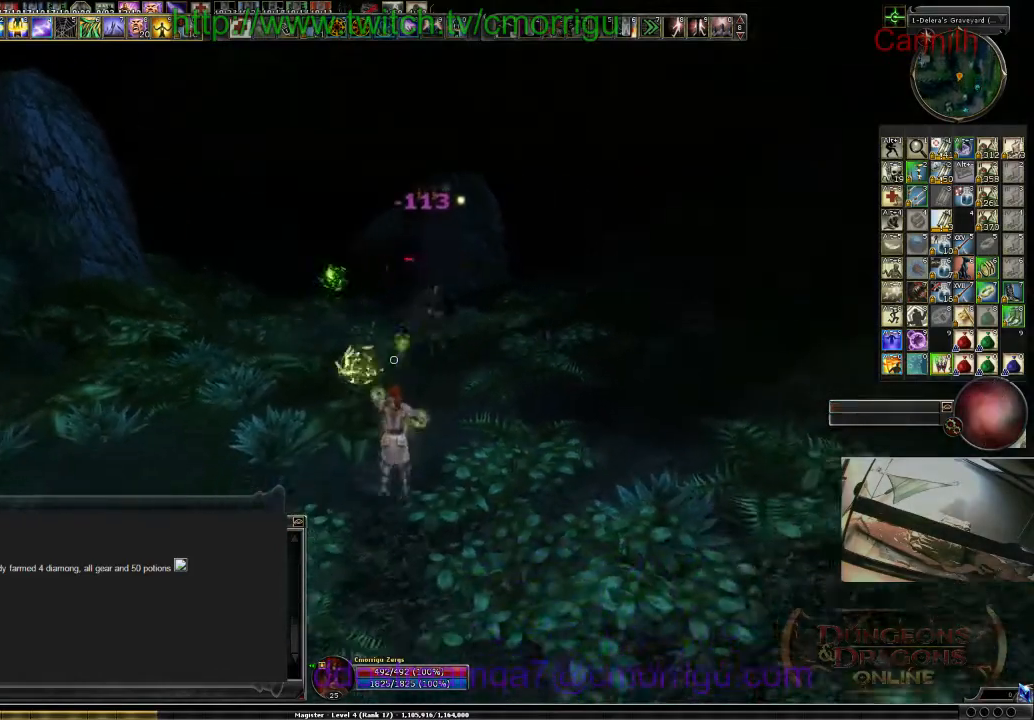
{"keys": [], "events": []}
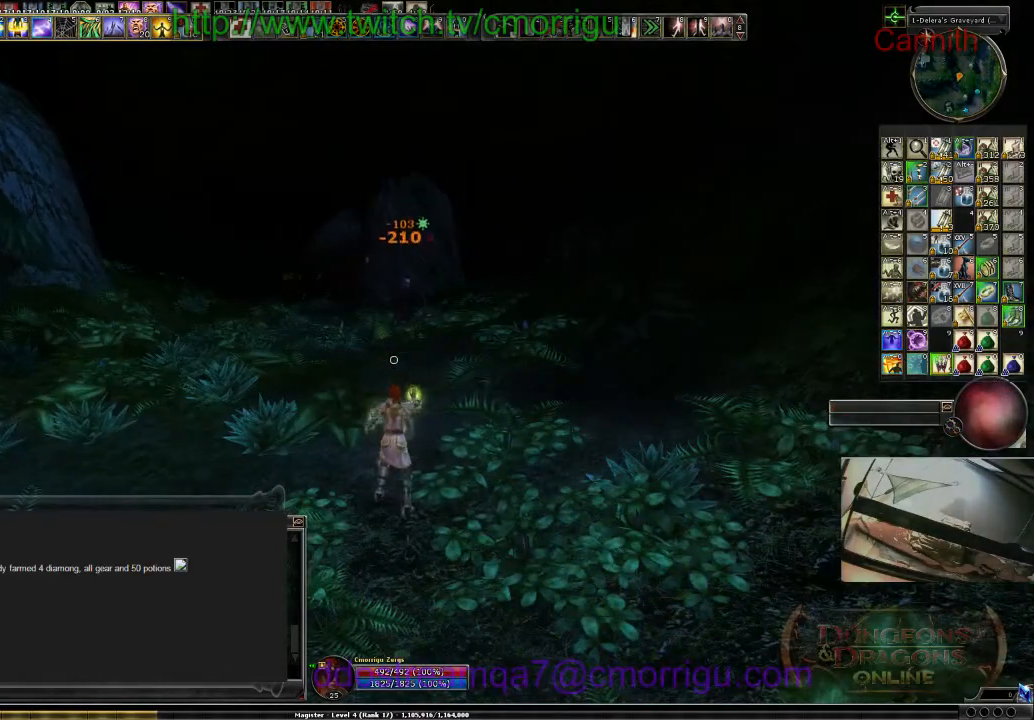
{"keys": ["w"], "events": [[233, "w", "down"]]}
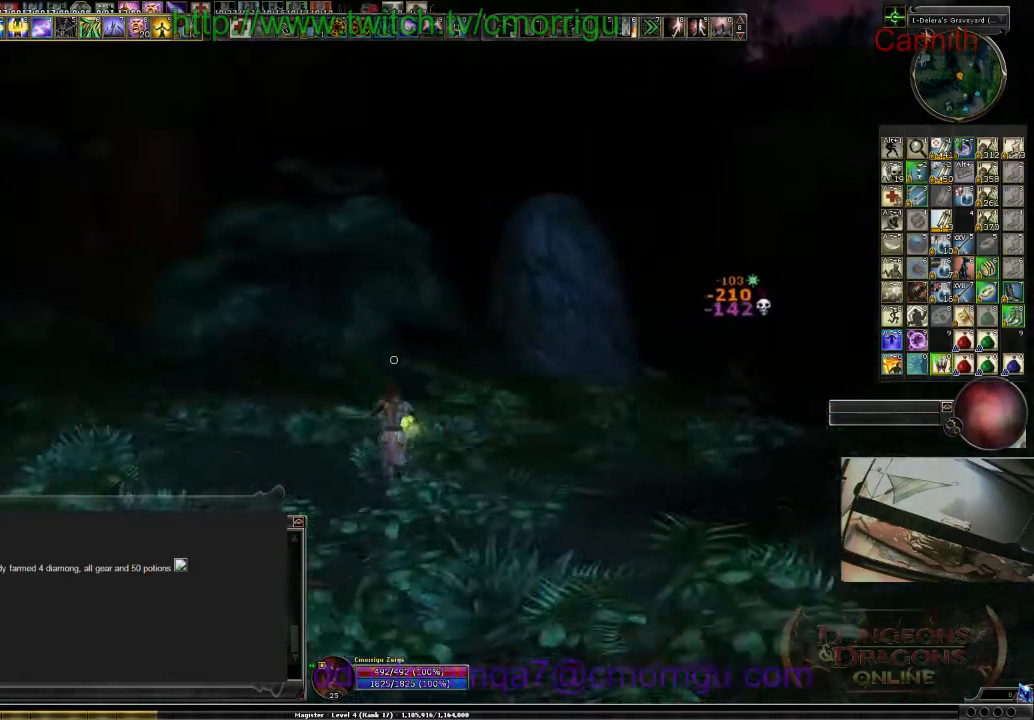
{"keys": ["w"], "events": []}
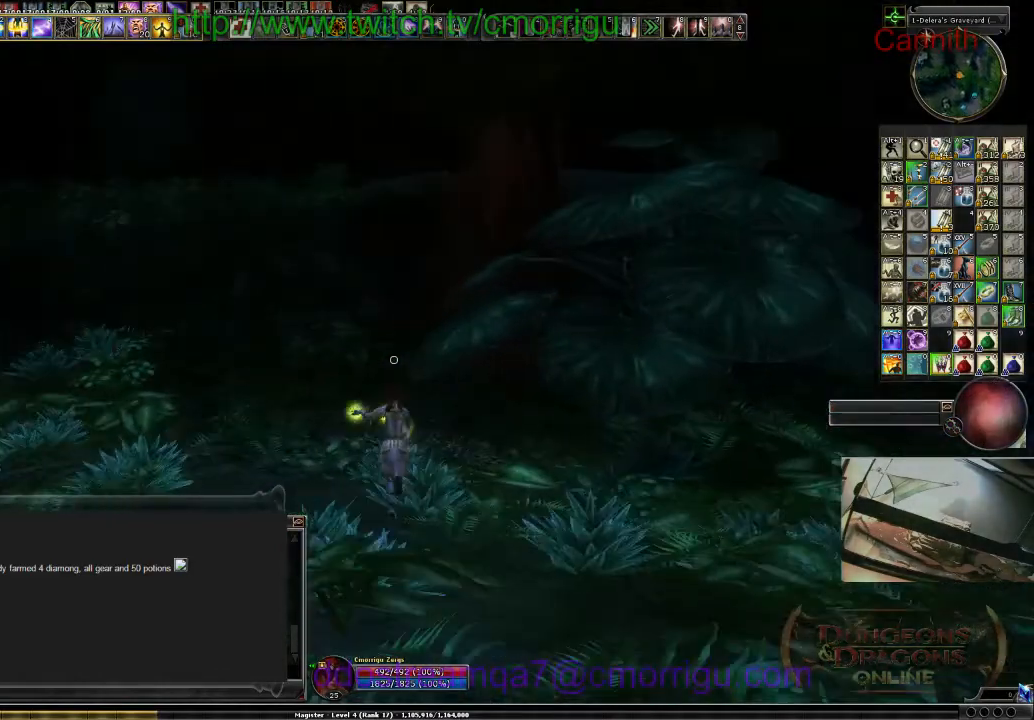
{"keys": ["w"], "events": []}
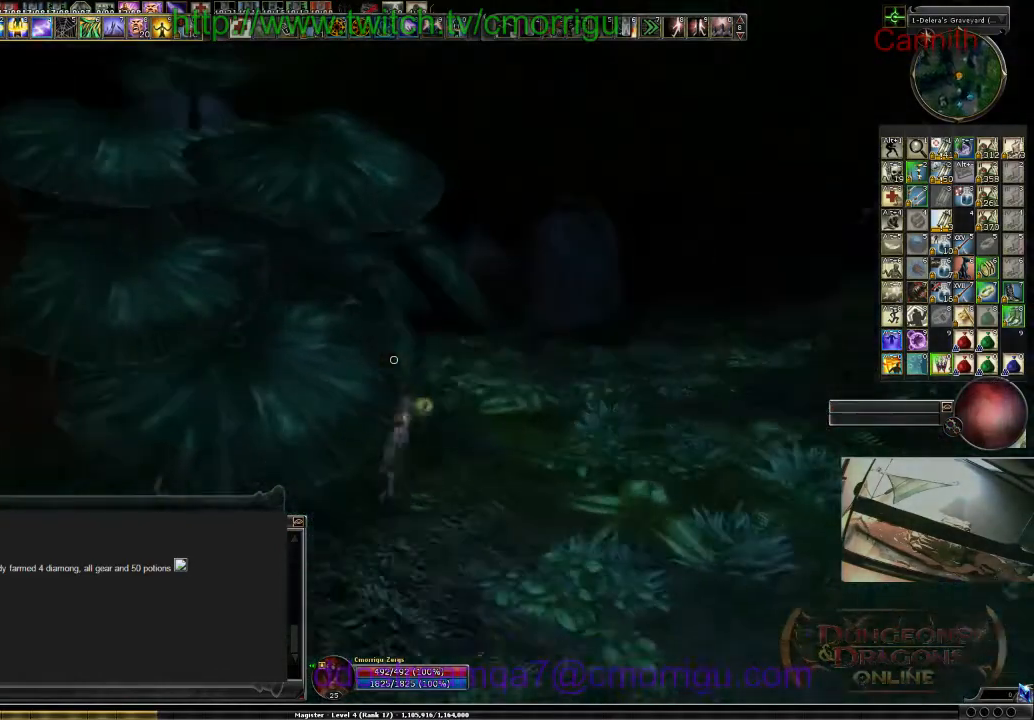
{"keys": ["w"], "events": []}
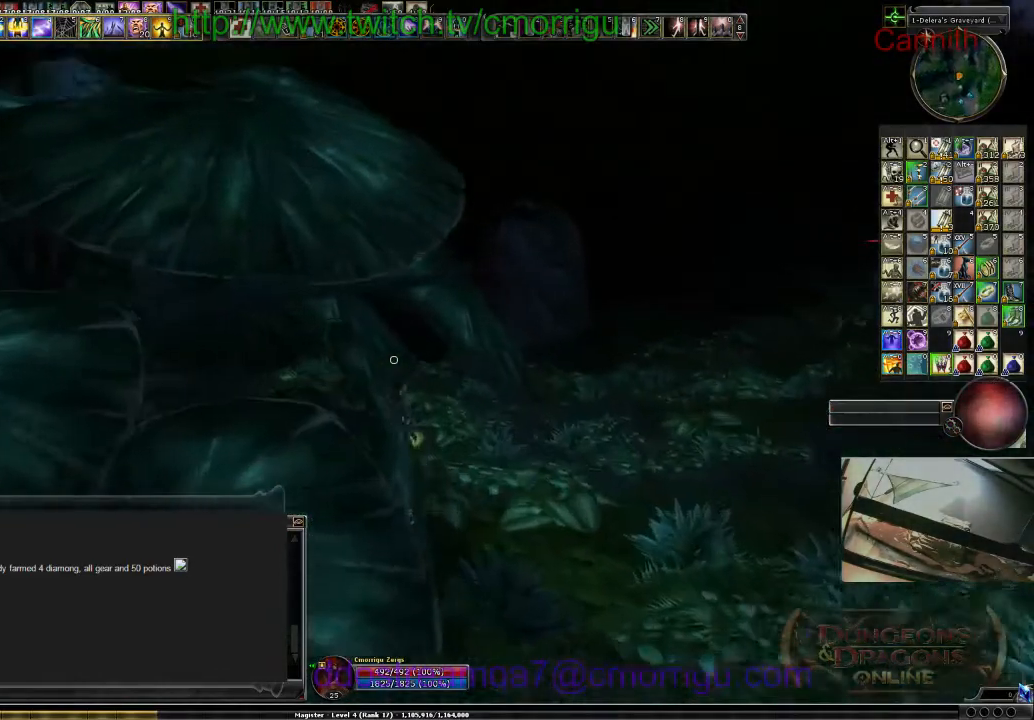
{"keys": ["d", "w"], "events": [[300, "d", "down"]]}
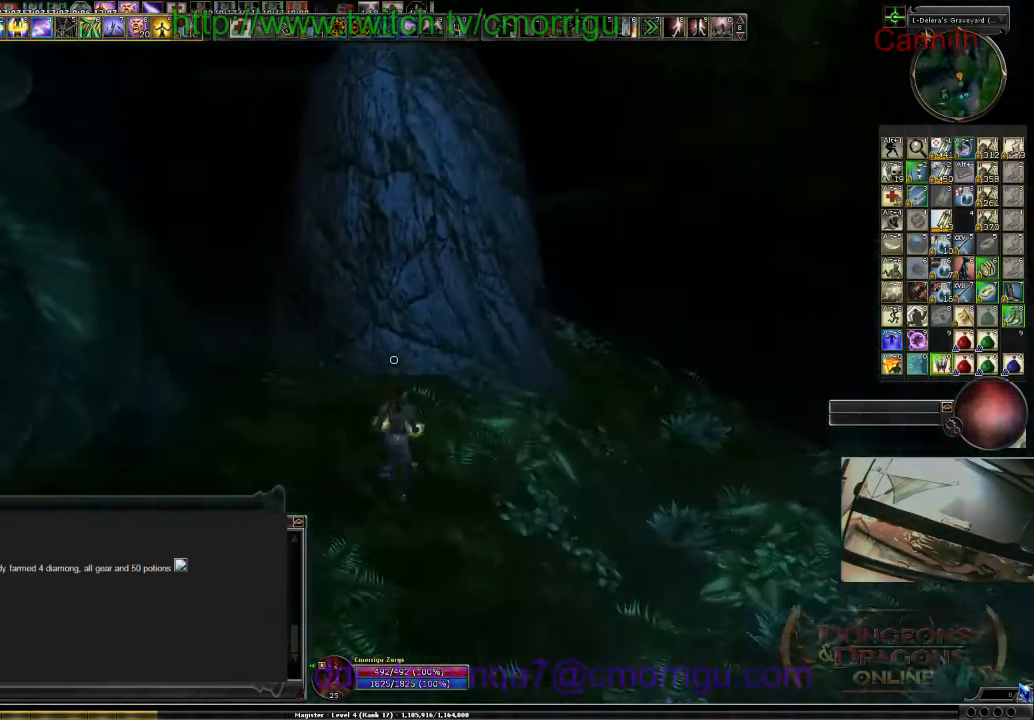
{"keys": ["w"], "events": [[67, "d", "up"]]}
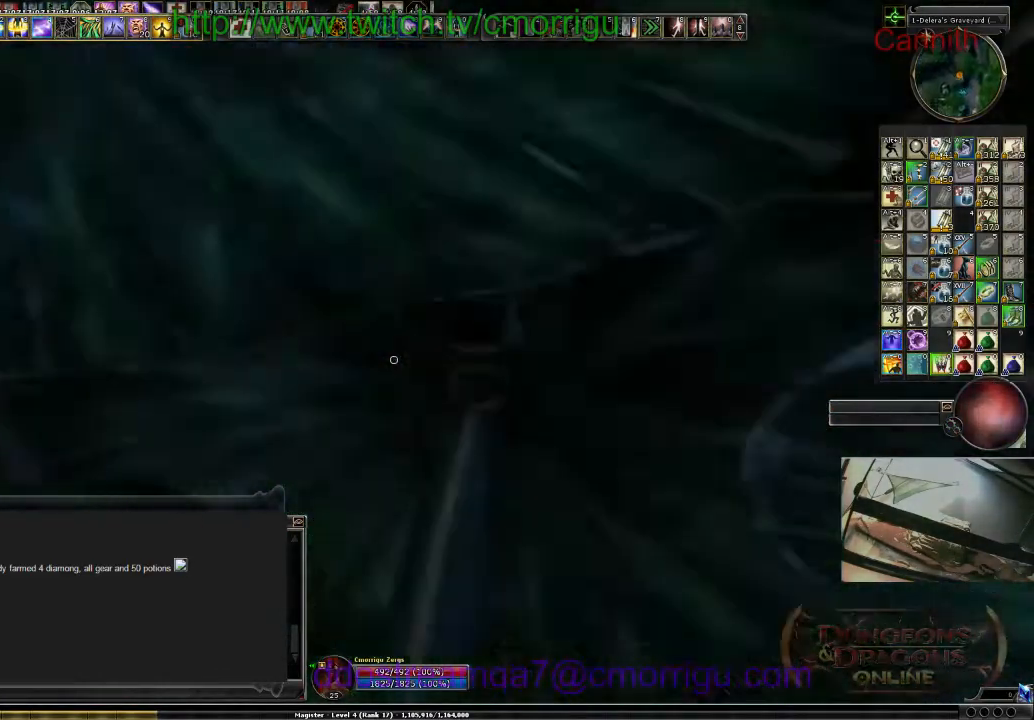
{"keys": ["w"], "events": []}
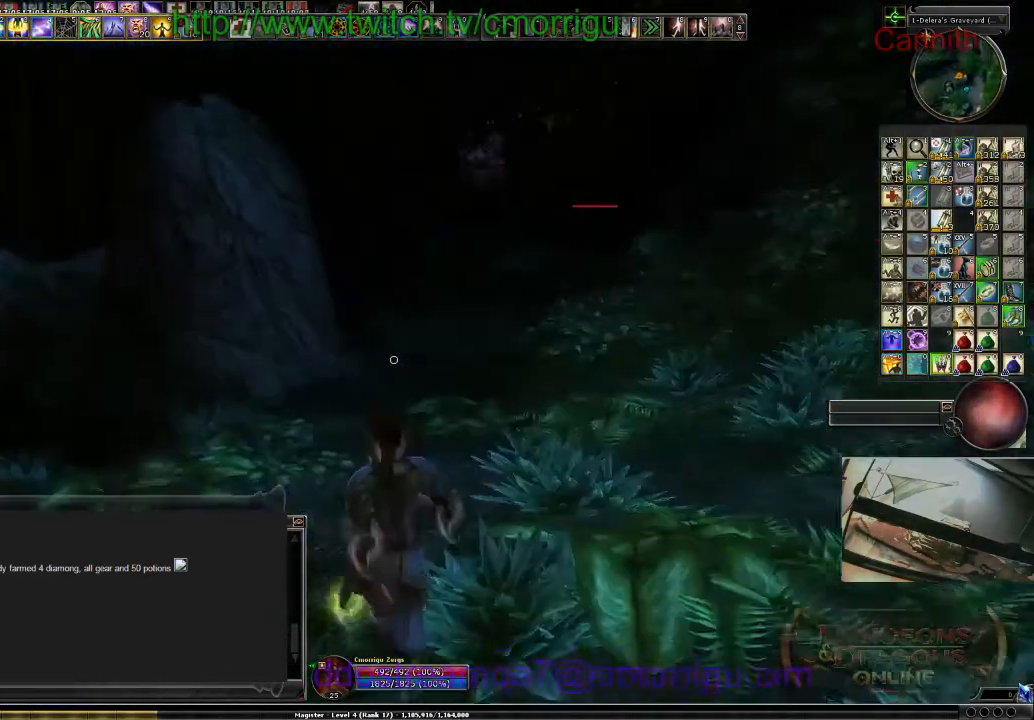
{"keys": ["w"], "events": []}
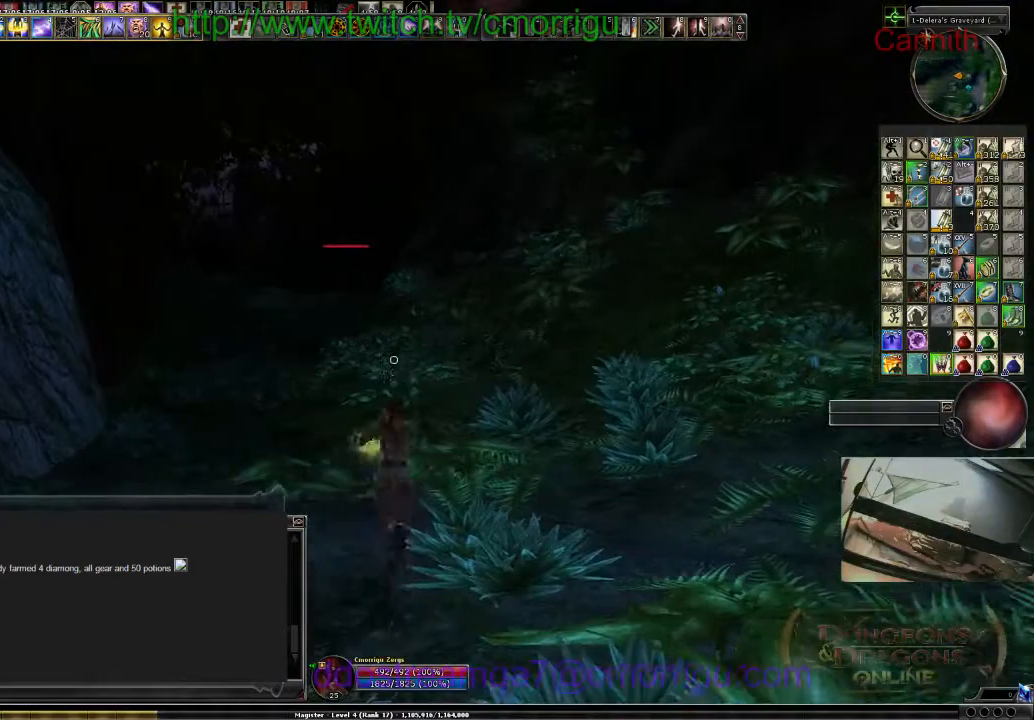
{"keys": ["w"], "events": []}
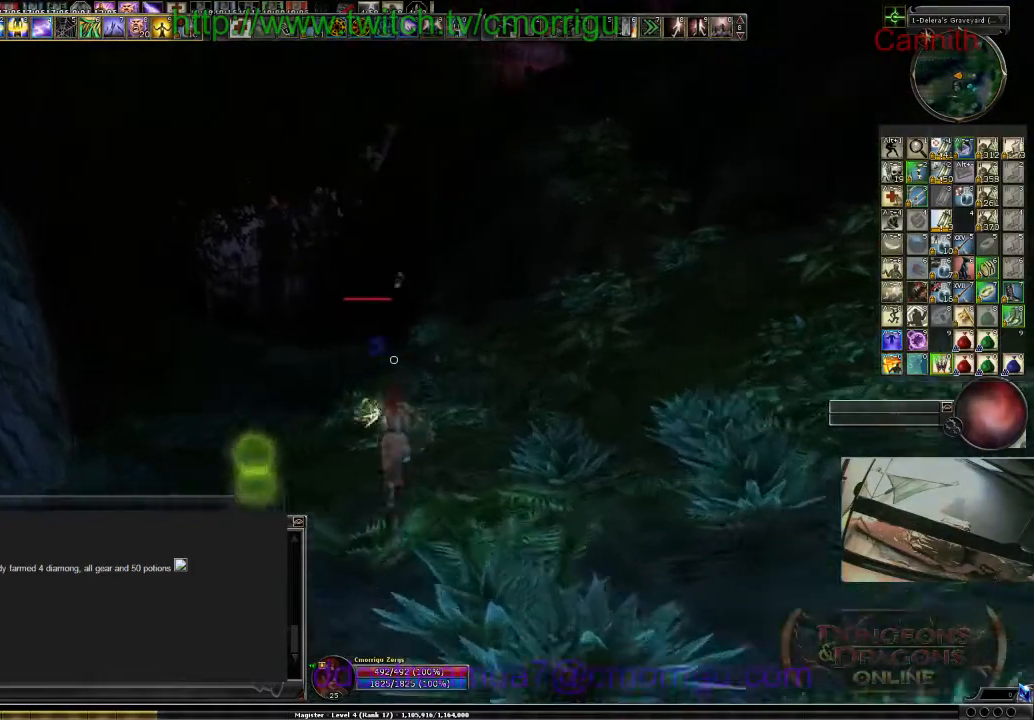
{"keys": ["w"], "events": []}
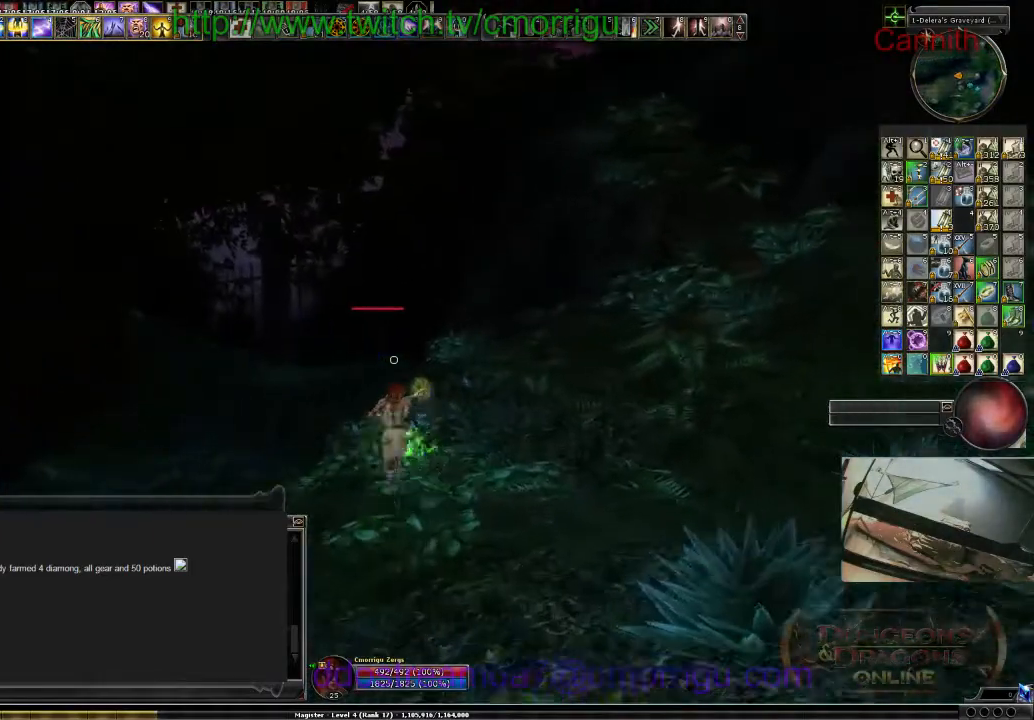
{"keys": ["w"], "events": []}